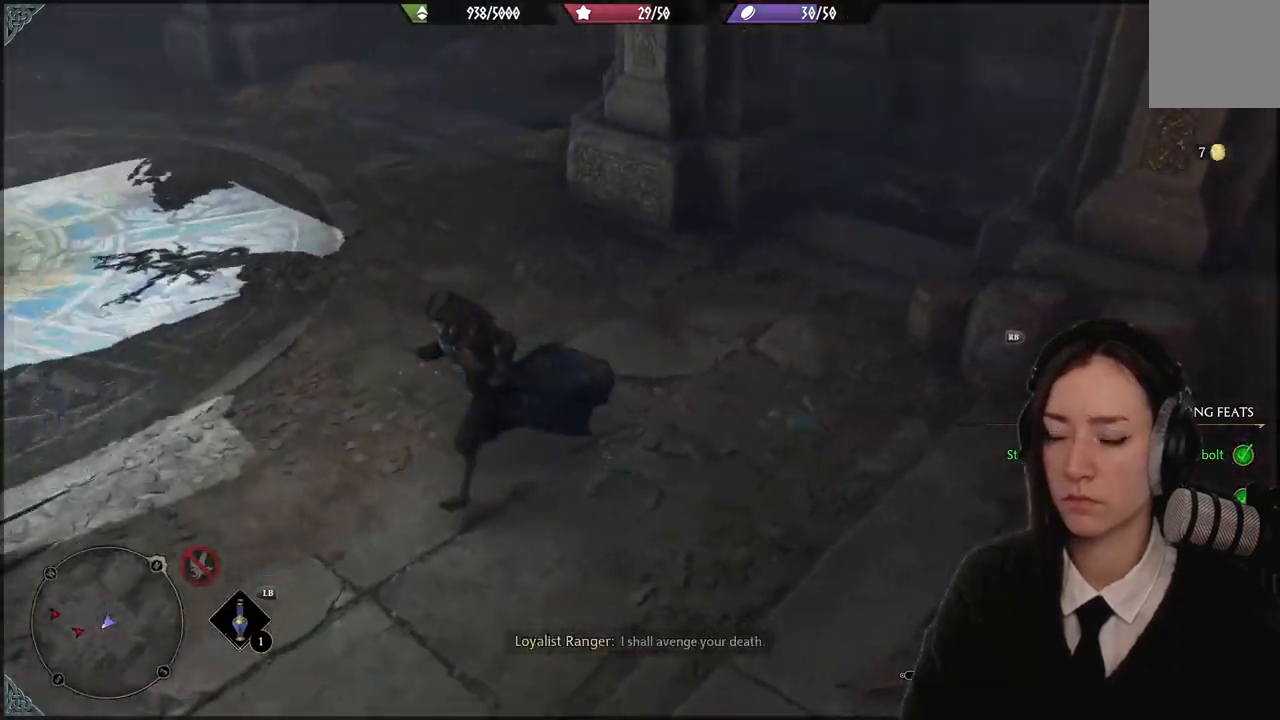
Gameplay with a controller (Xbox layout); each line is a JSON object with the inputs held at the frame after it. "events" lists button and stick changes between this image and that frame as [ms after this image, input, new state], when the widget could be followed in between. Not read: DPAD_DOWN L3 R3.
{"buttons": [], "left_stick": "up-left", "right_stick": "up-left", "events": [[67, "left_stick", "up-left"]]}
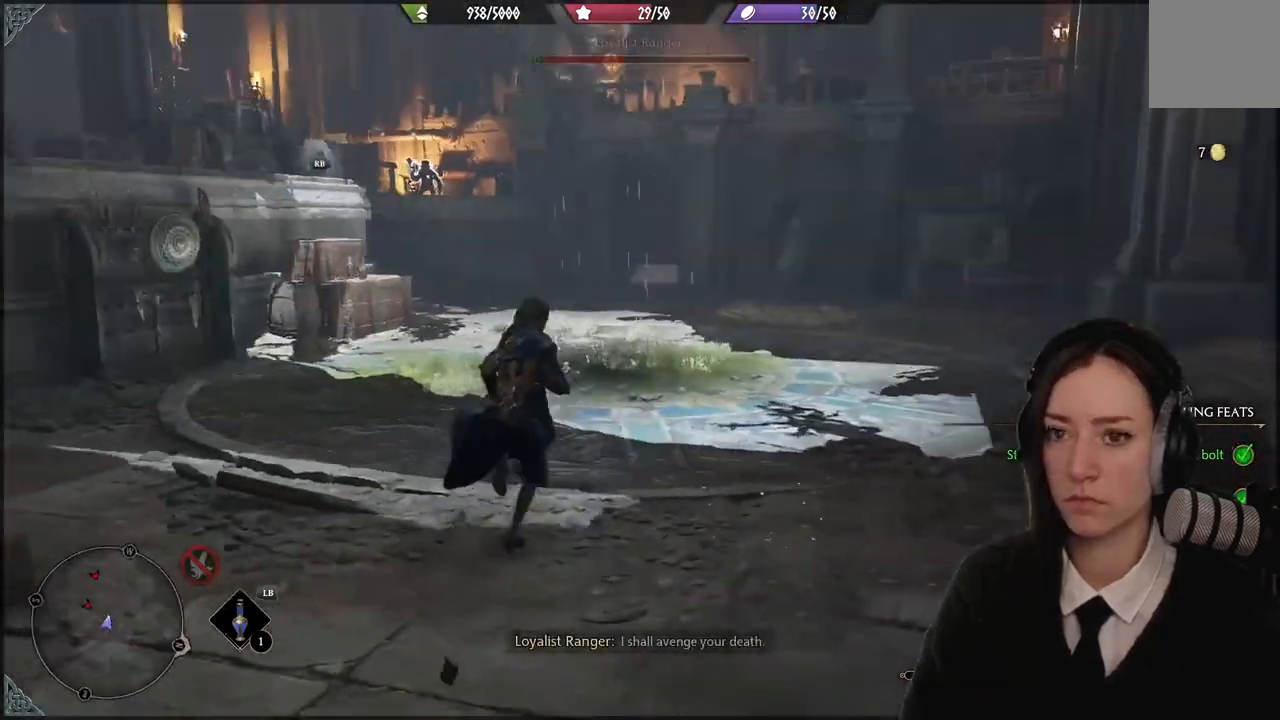
{"buttons": [], "left_stick": "up-right", "right_stick": "center", "events": [[67, "right_stick", "center"], [134, "left_stick", "up"], [334, "right_stick", "down-left"], [367, "left_stick", "up-right"], [501, "right_stick", "center"]]}
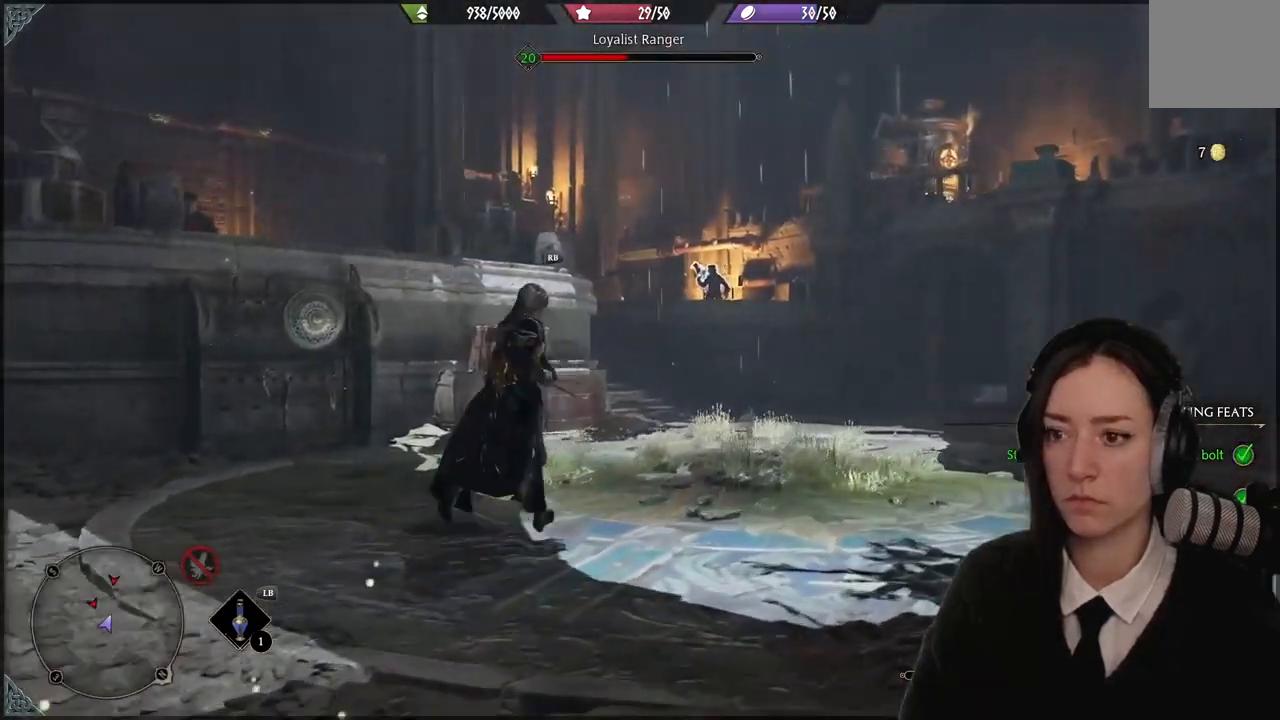
{"buttons": ["R1"], "left_stick": "up", "right_stick": "center", "events": [[267, "R1", "down"], [267, "left_stick", "up"], [400, "R1", "up"], [500, "R1", "down"]]}
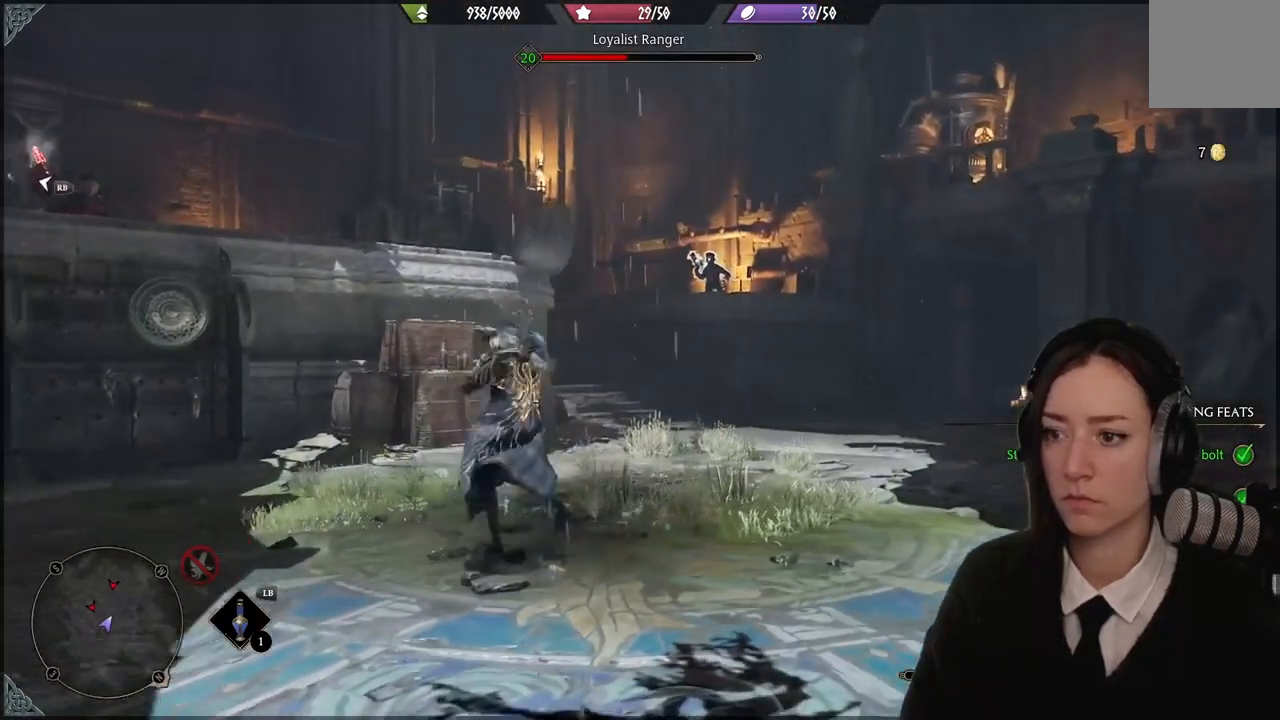
{"buttons": [], "left_stick": "center", "right_stick": "center", "events": [[100, "R1", "up"], [267, "left_stick", "center"]]}
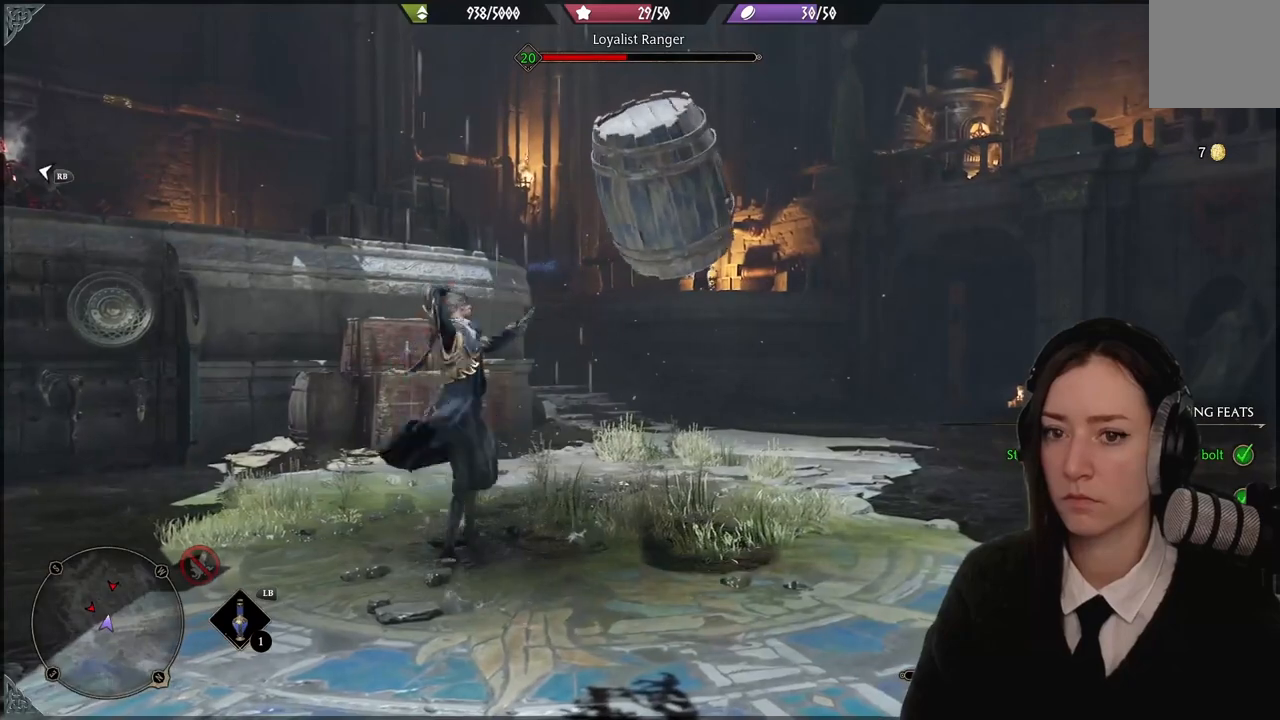
{"buttons": ["B"], "left_stick": "center", "right_stick": "center", "events": [[434, "B", "down"]]}
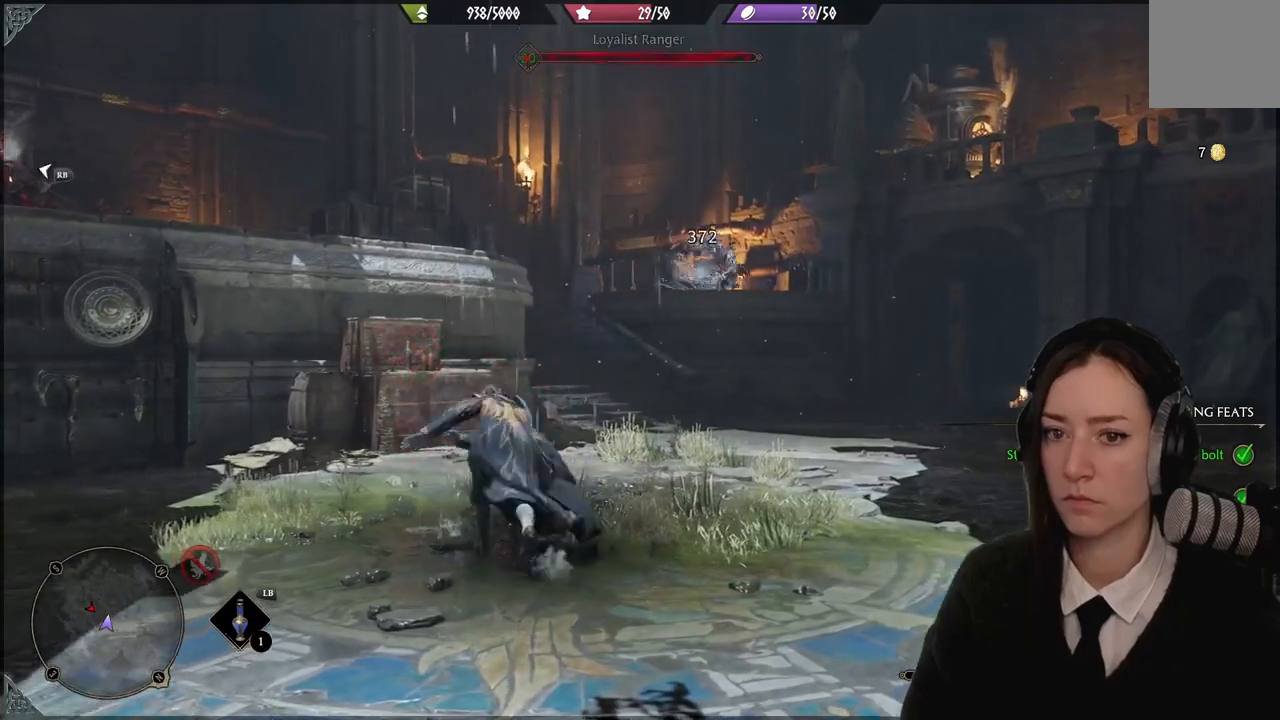
{"buttons": [], "left_stick": "center", "right_stick": "left", "events": [[34, "B", "up"], [234, "right_stick", "left"]]}
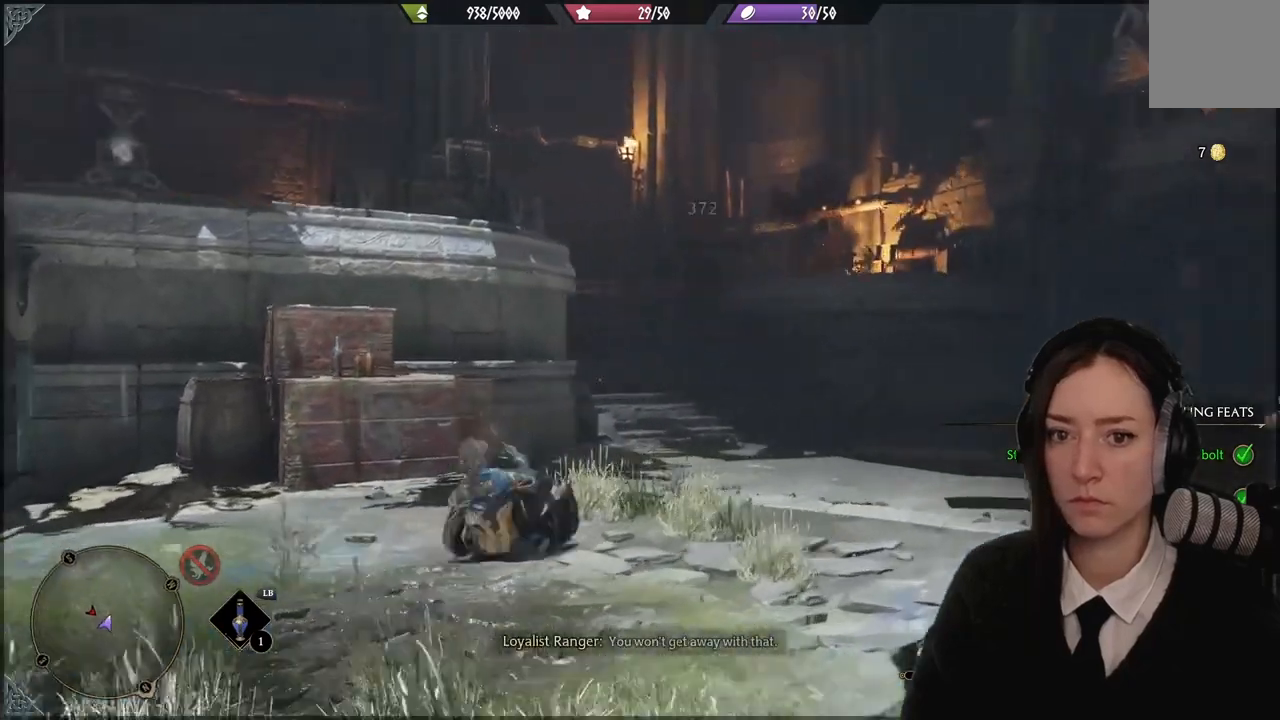
{"buttons": [], "left_stick": "down-left", "right_stick": "center", "events": [[200, "left_stick", "down-left"], [367, "right_stick", "center"]]}
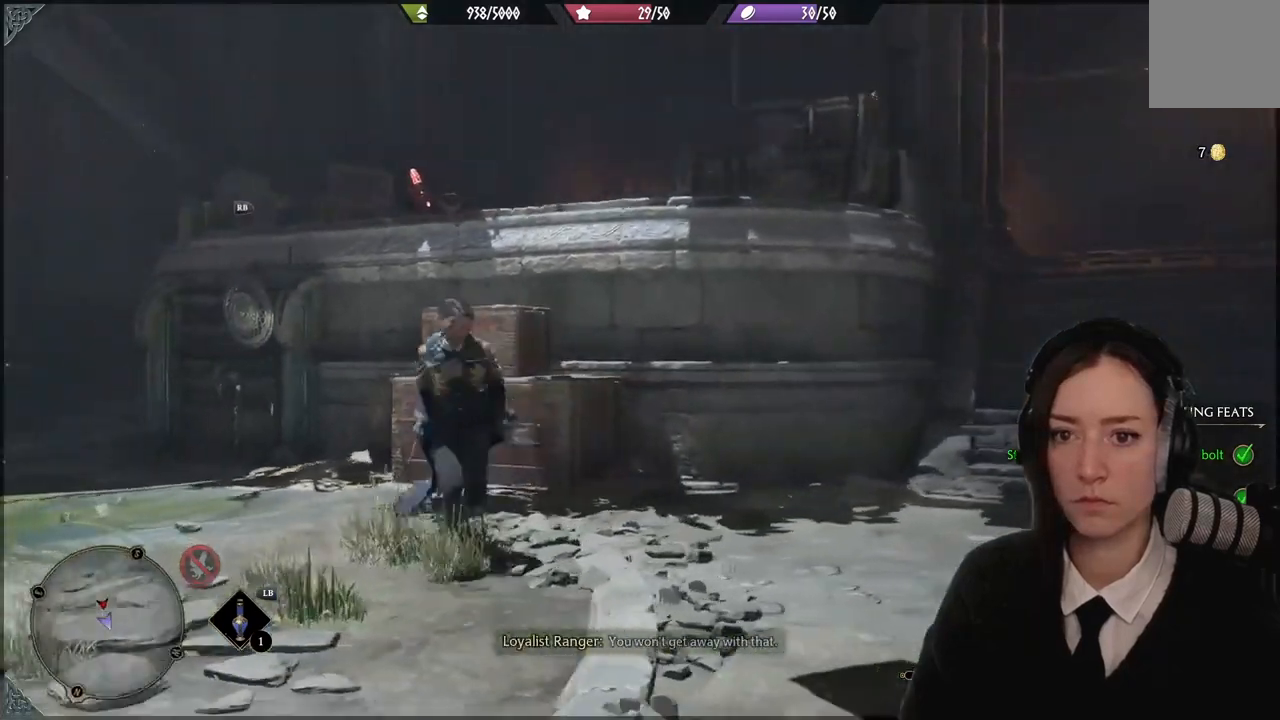
{"buttons": [], "left_stick": "down-left", "right_stick": "center", "events": [[67, "B", "down"], [134, "B", "up"]]}
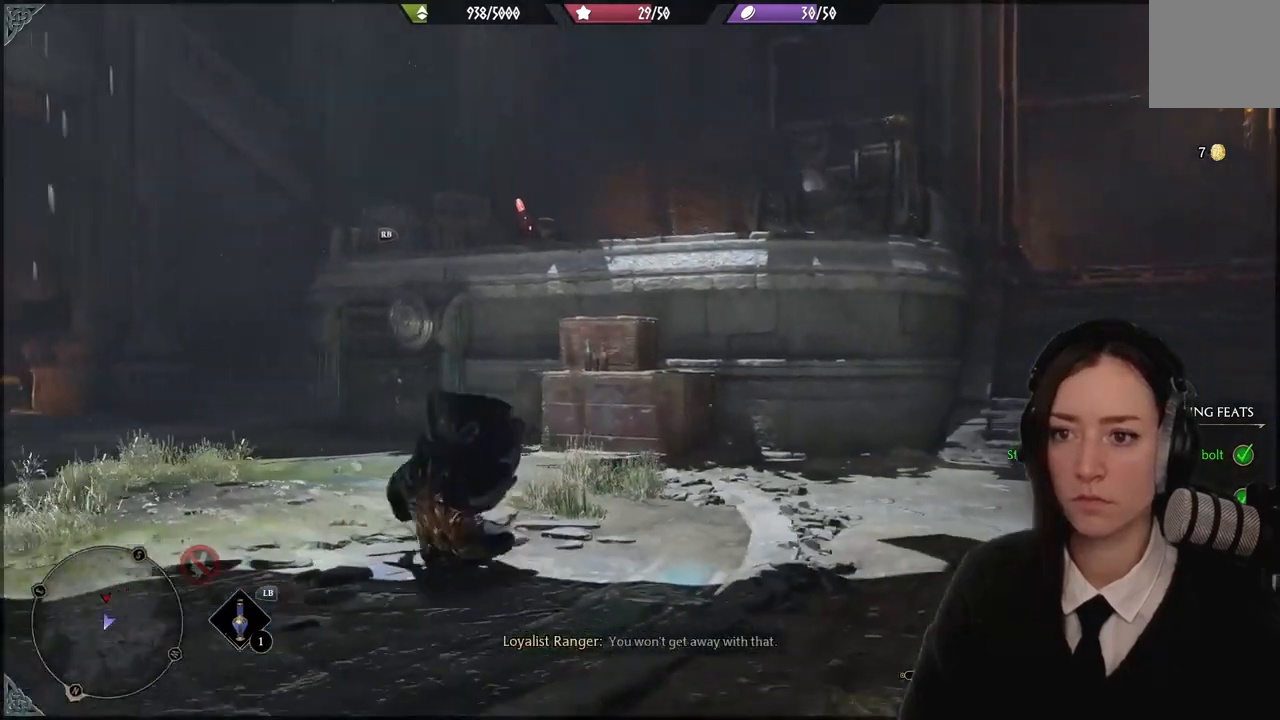
{"buttons": [], "left_stick": "left", "right_stick": "up", "events": [[367, "right_stick", "up"], [467, "left_stick", "left"]]}
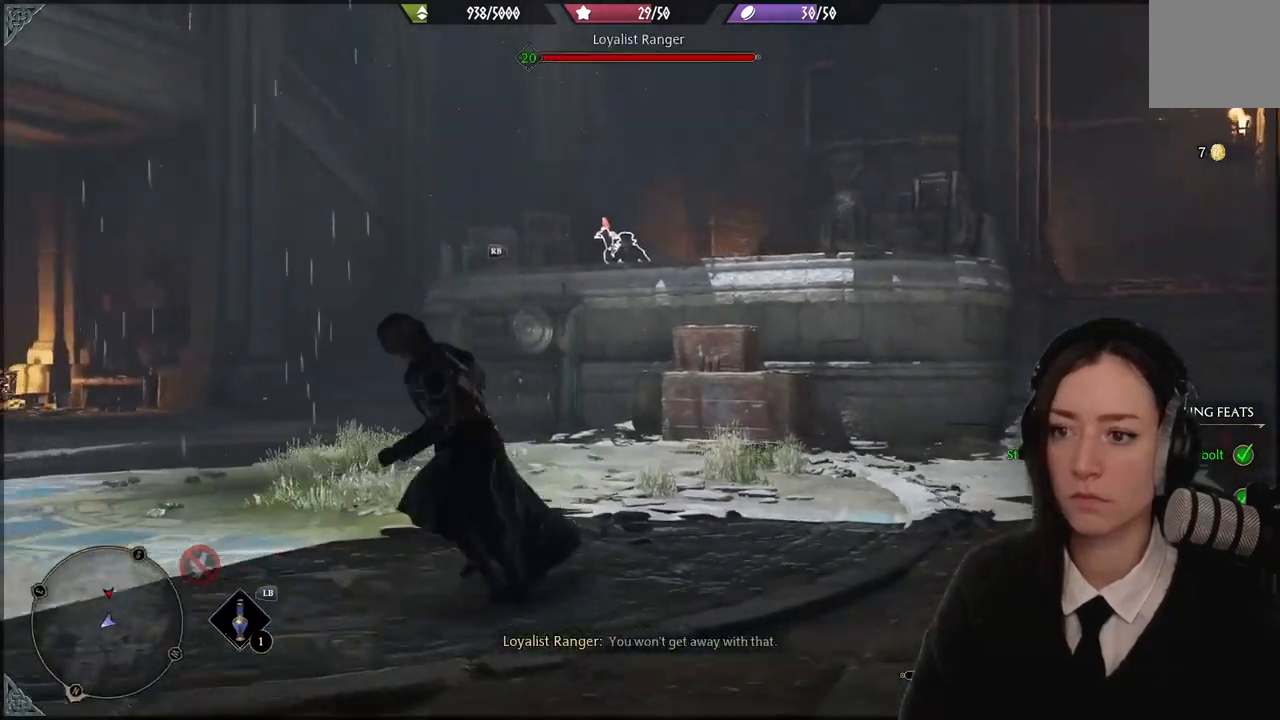
{"buttons": [], "left_stick": "center", "right_stick": "center", "events": [[67, "left_stick", "center"], [67, "right_stick", "center"], [134, "R1", "down"], [267, "R1", "up"]]}
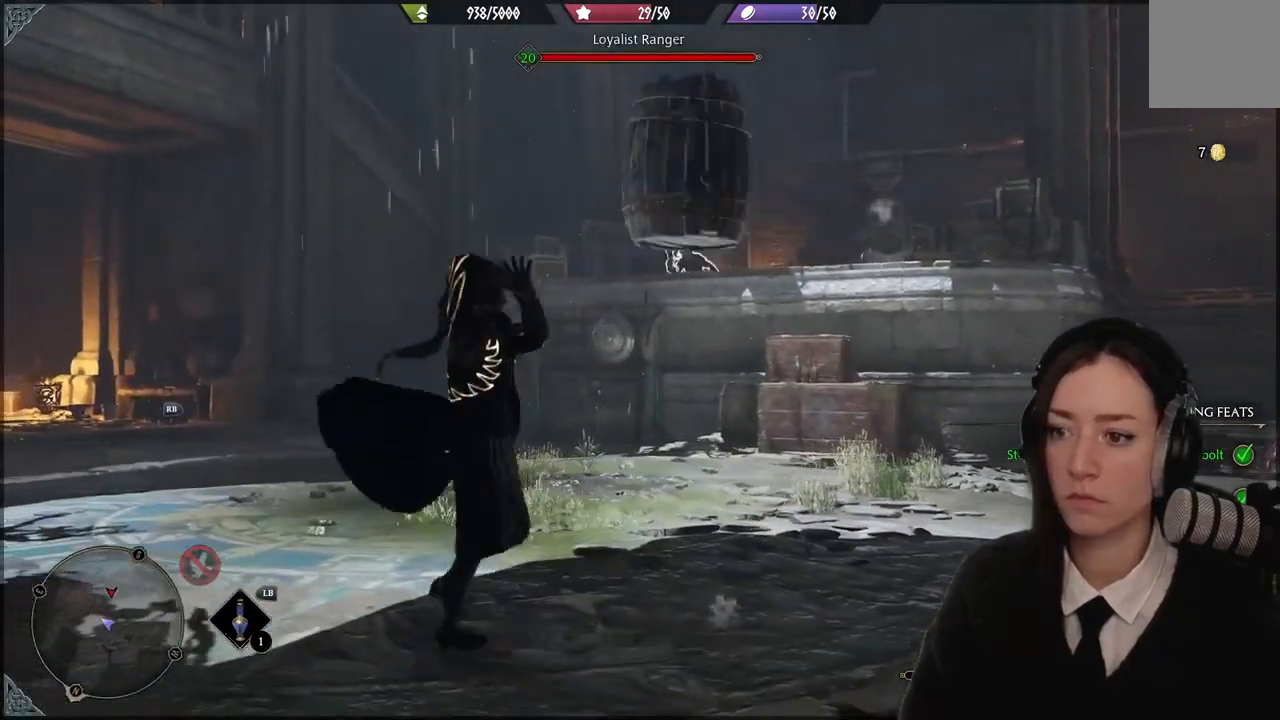
{"buttons": [], "left_stick": "center", "right_stick": "center", "events": []}
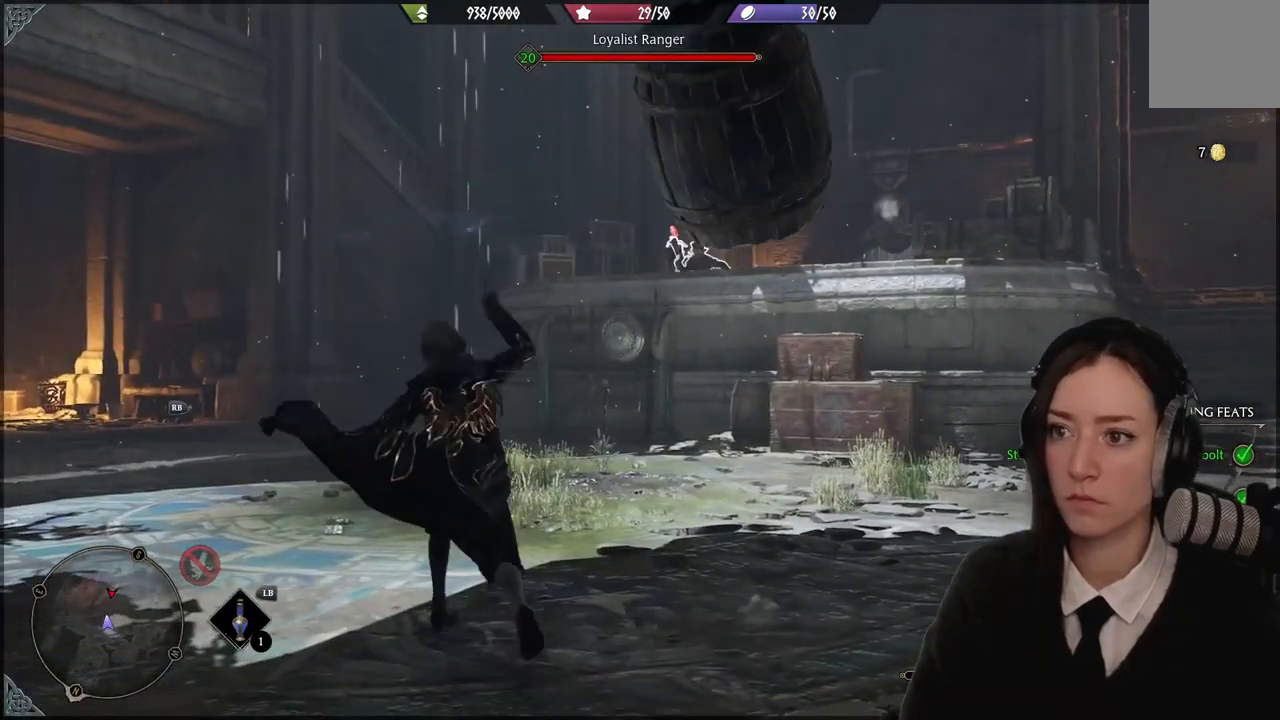
{"buttons": [], "left_stick": "center", "right_stick": "center", "events": []}
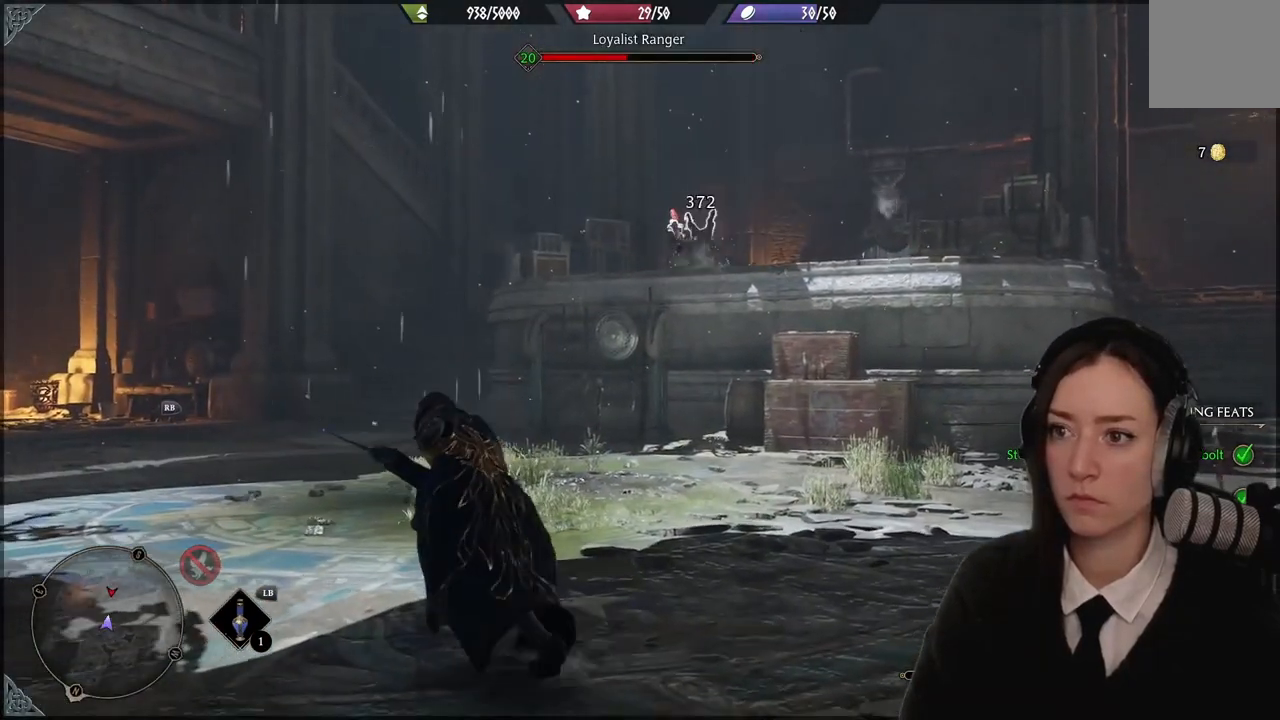
{"buttons": [], "left_stick": "center", "right_stick": "up-right", "events": [[500, "right_stick", "up-right"]]}
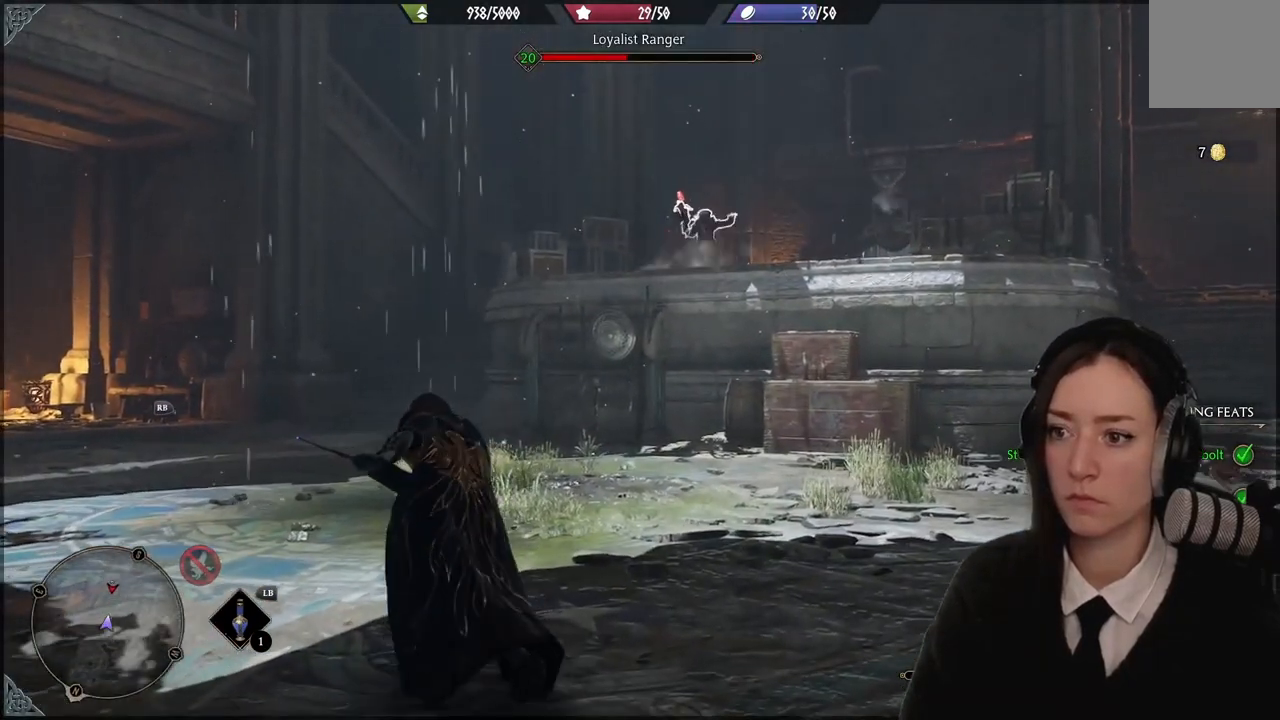
{"buttons": [], "left_stick": "center", "right_stick": "center", "events": [[267, "right_stick", "center"]]}
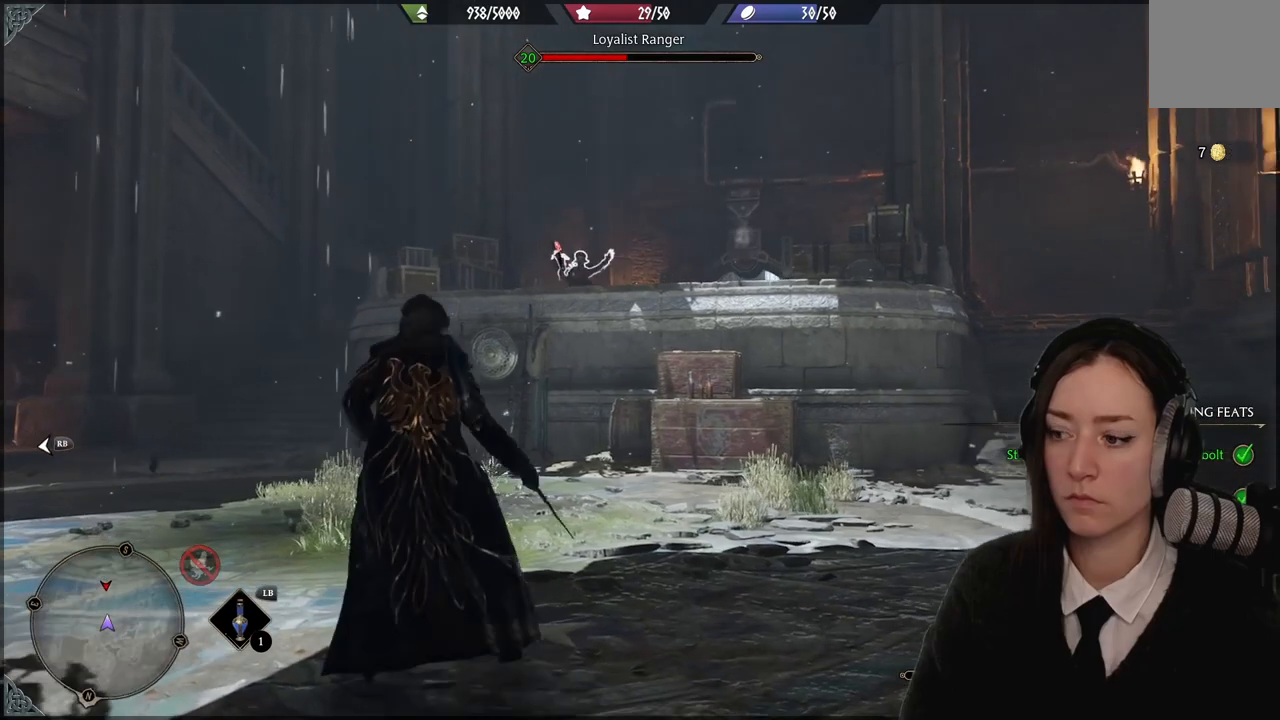
{"buttons": [], "left_stick": "center", "right_stick": "center", "events": []}
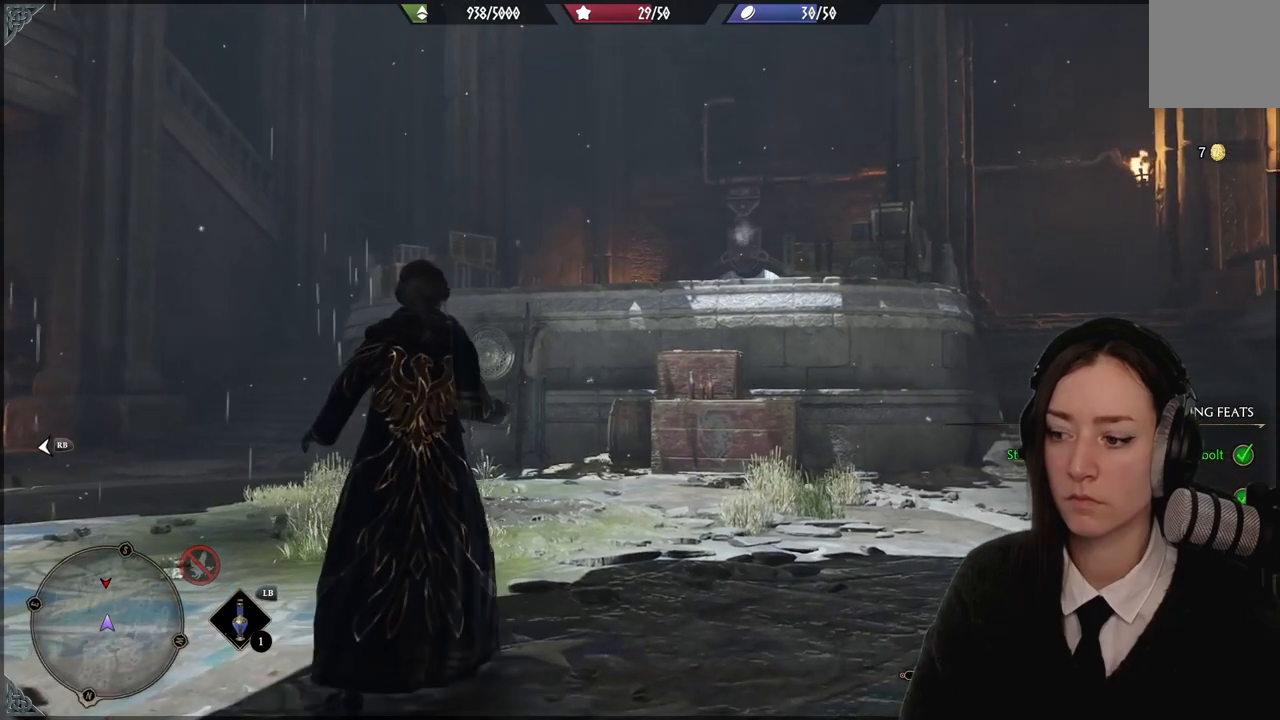
{"buttons": [], "left_stick": "up-left", "right_stick": "center", "events": [[34, "left_stick", "left"], [134, "left_stick", "up-left"]]}
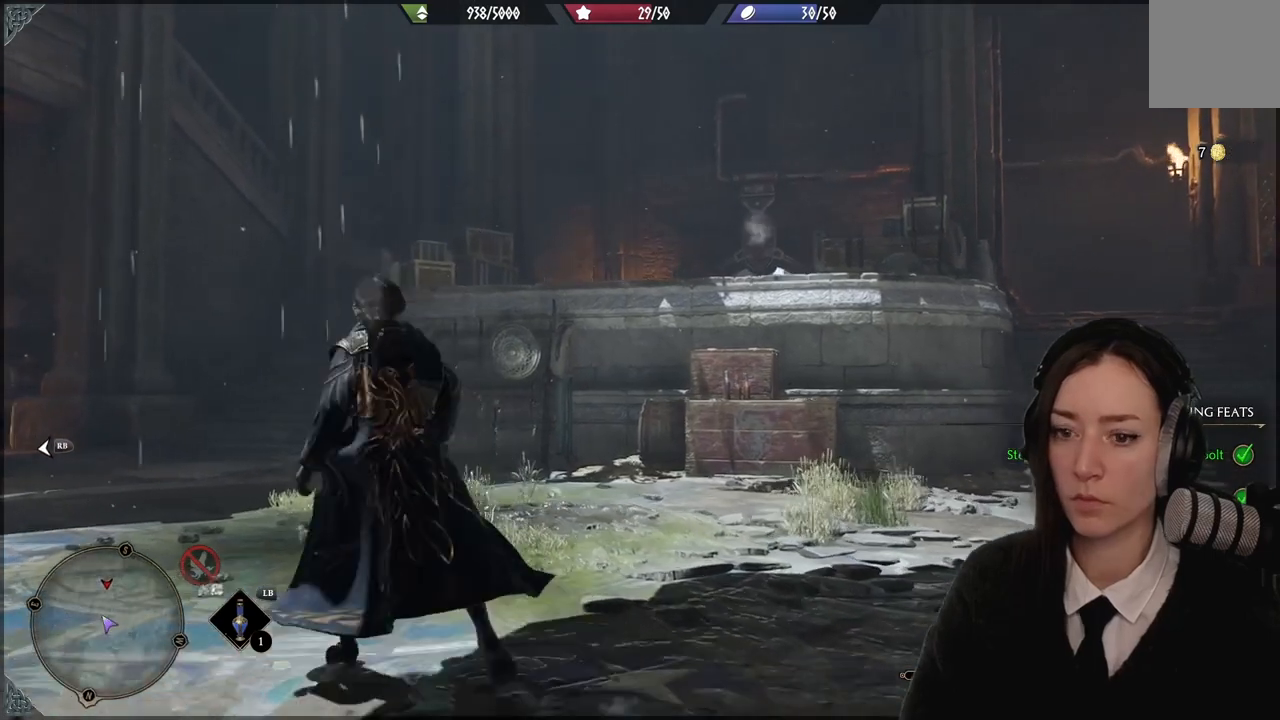
{"buttons": [], "left_stick": "up-left", "right_stick": "center", "events": [[100, "right_stick", "down-left"], [400, "right_stick", "center"]]}